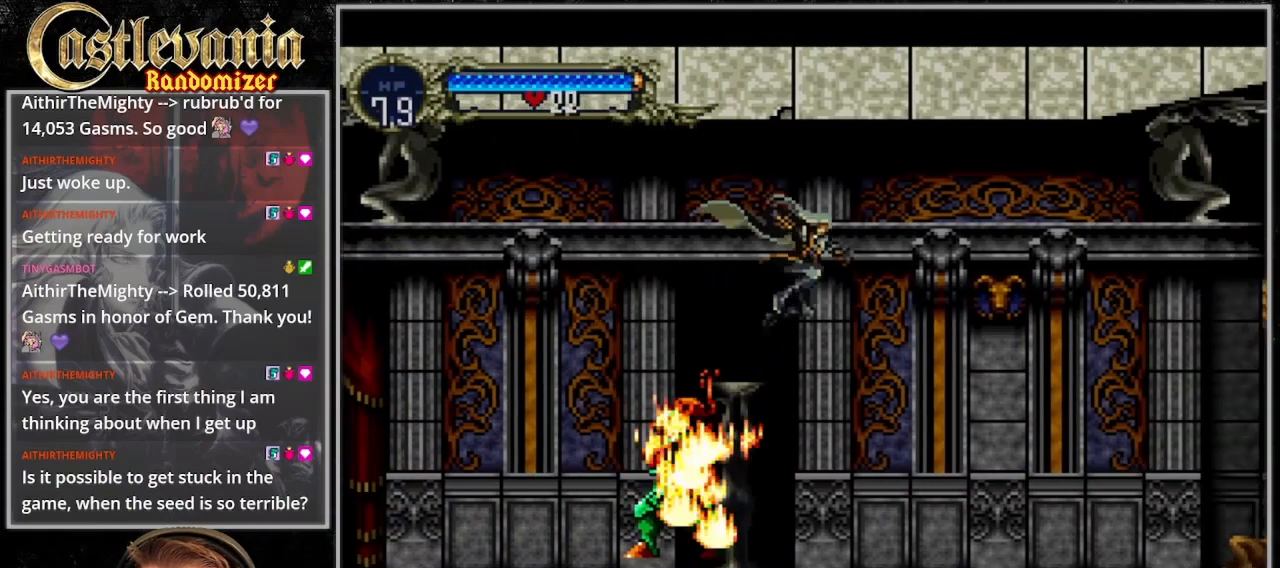
Gameplay with a controller (PlayStation layout); each line is a JSON object with the inputs held at the frame after it (dt_ms = milliseconds from this image to that frame). "events" lists button and stick changes between this image and that frame as [ms after this image, input, new state], when the widget could be followed in between. Not read: DPAD_LEFT L3 R3 TRIANGLE.
{"dt_ms": 1000, "buttons": ["CROSS", "DPAD_RIGHT"], "events": [[200, "SQUARE", "up"], [300, "CROSS", "up"], [633, "CROSS", "down"]]}
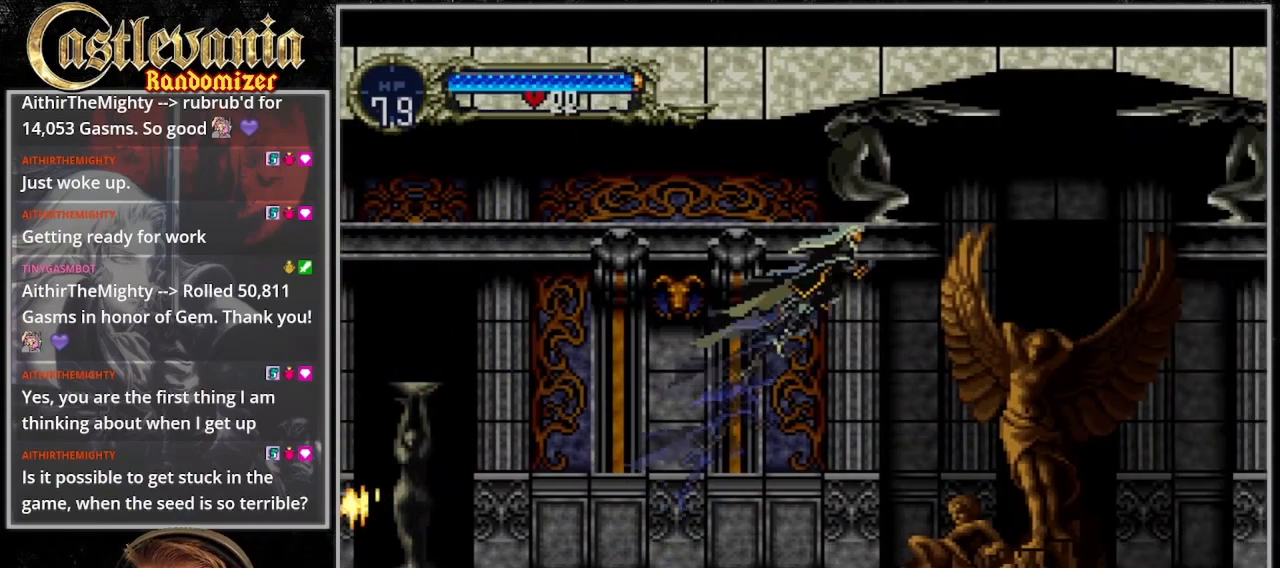
{"dt_ms": 500, "buttons": ["DPAD_RIGHT"], "events": [[333, "CROSS", "up"]]}
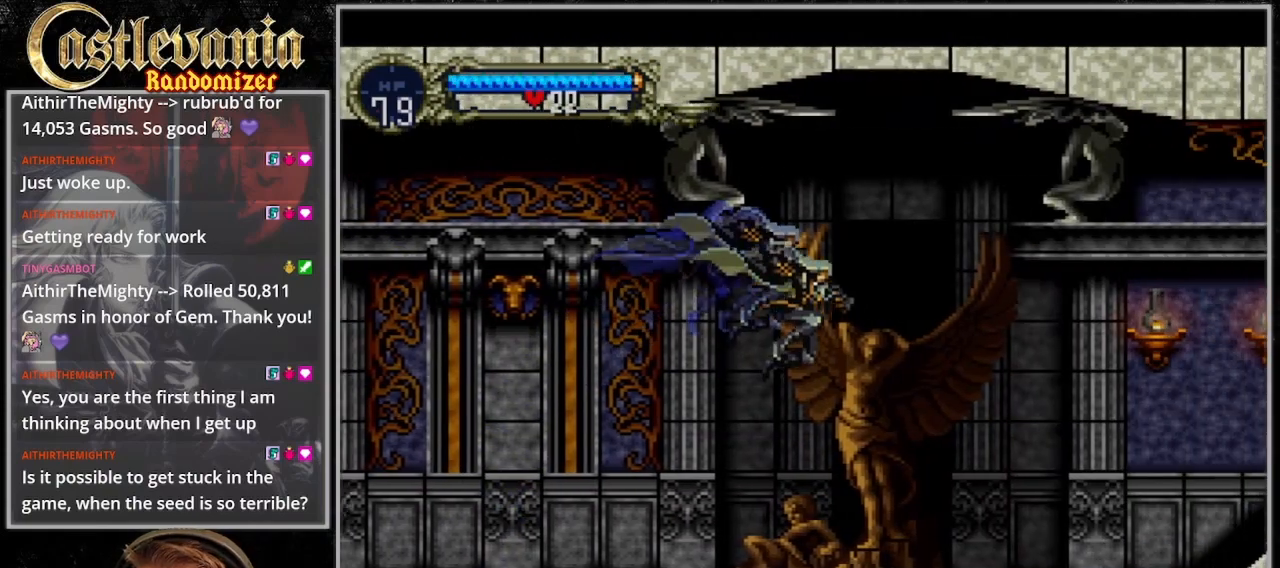
{"dt_ms": 500, "buttons": ["DPAD_RIGHT"], "events": []}
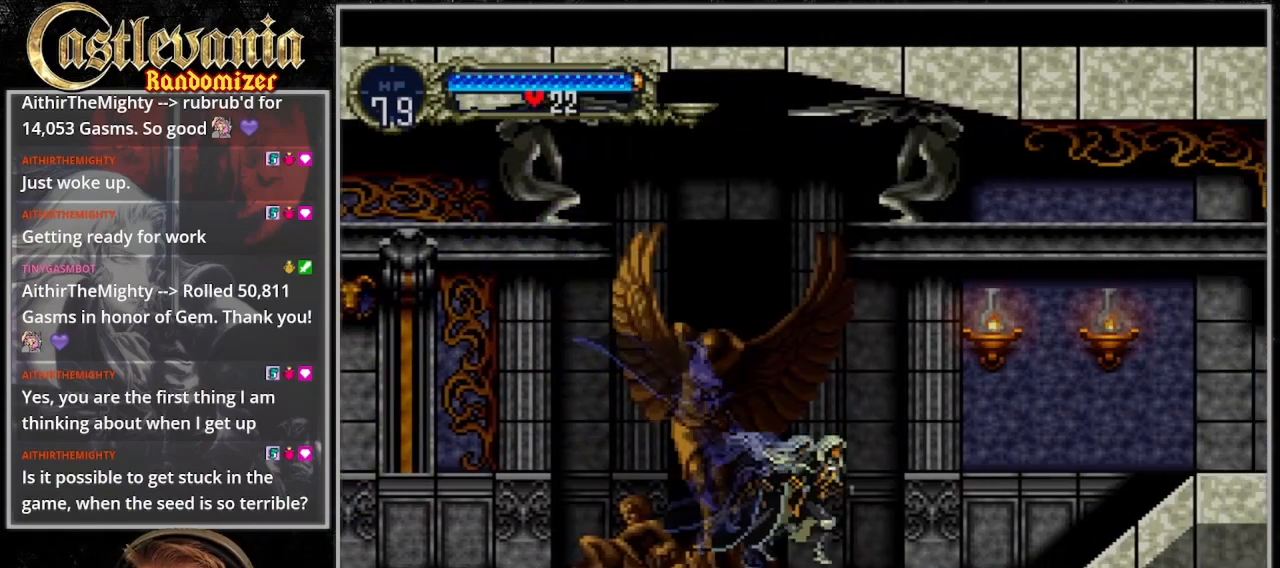
{"dt_ms": 500, "buttons": ["CROSS", "SQUARE", "DPAD_RIGHT"], "events": [[100, "CROSS", "down"], [133, "SQUARE", "down"]]}
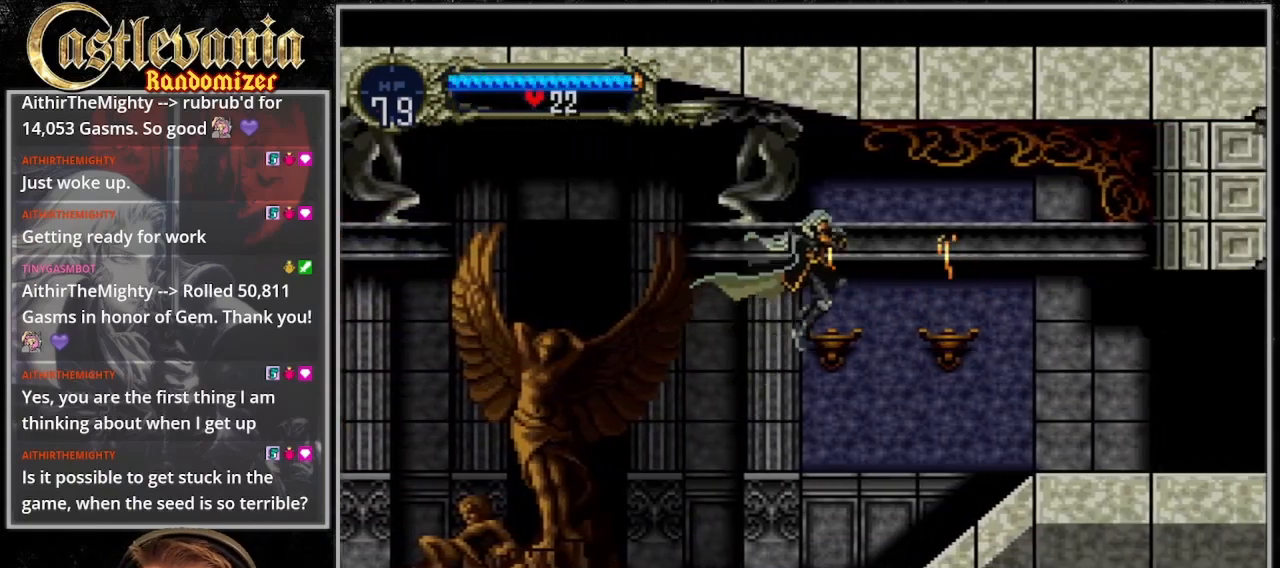
{"dt_ms": 500, "buttons": ["CROSS", "SQUARE", "DPAD_RIGHT"], "events": []}
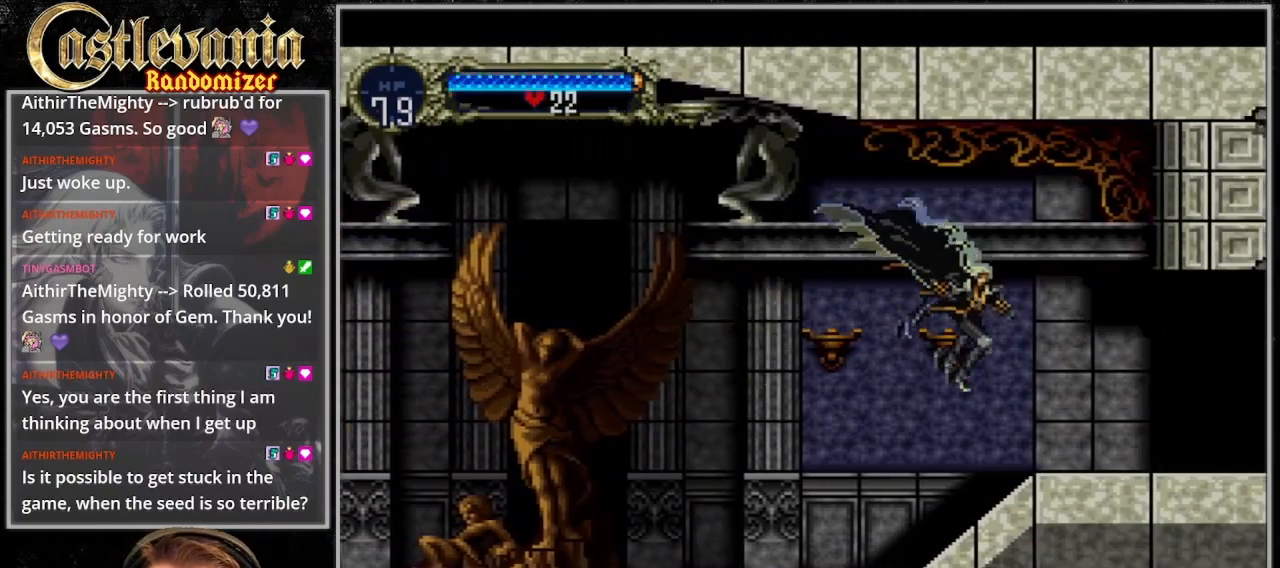
{"dt_ms": 500, "buttons": ["DPAD_RIGHT"], "events": [[100, "SQUARE", "up"], [133, "CROSS", "up"]]}
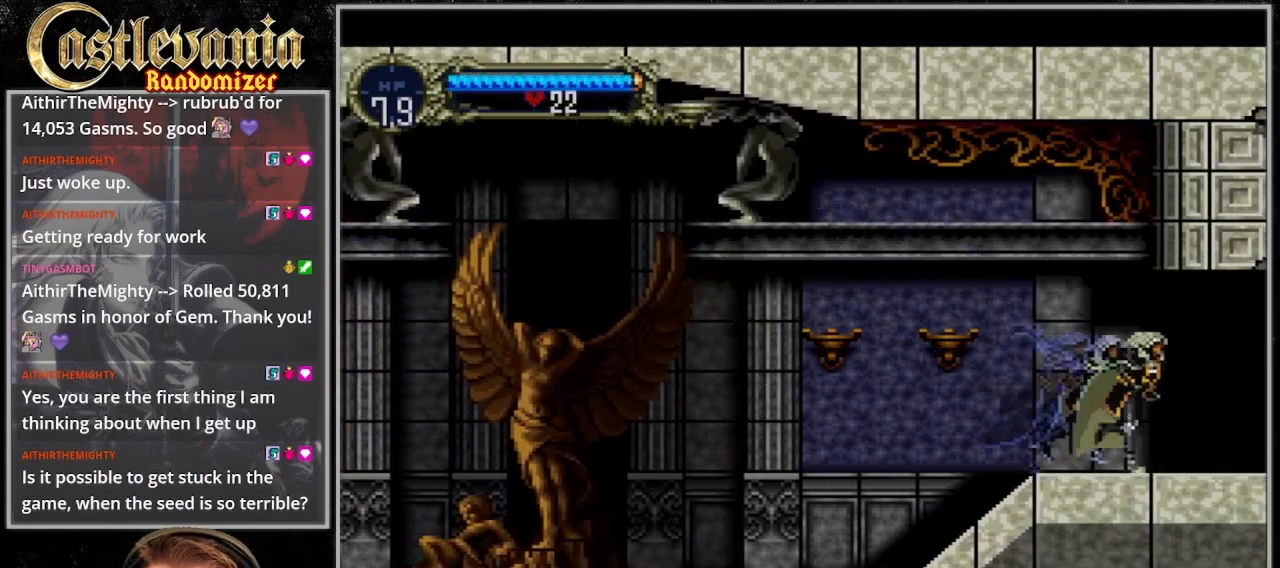
{"dt_ms": 500, "buttons": ["CROSS", "DPAD_RIGHT"], "events": [[167, "CROSS", "down"], [267, "CROSS", "up"], [333, "CROSS", "down"], [433, "CROSS", "up"], [500, "CROSS", "down"]]}
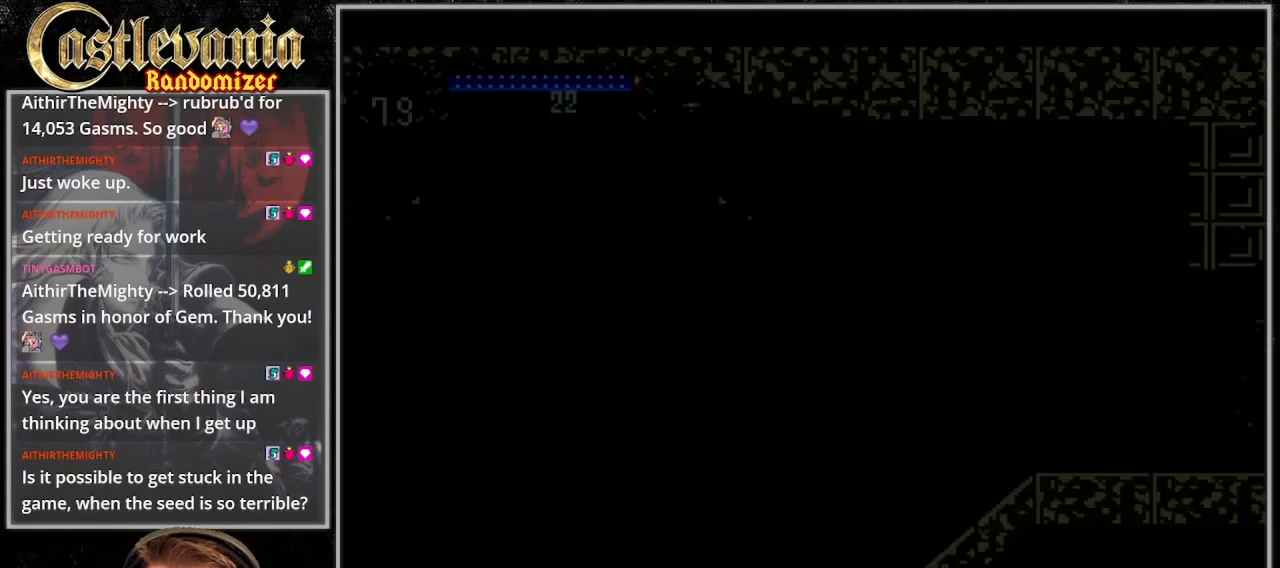
{"dt_ms": 500, "buttons": ["DPAD_RIGHT"], "events": [[100, "CROSS", "up"]]}
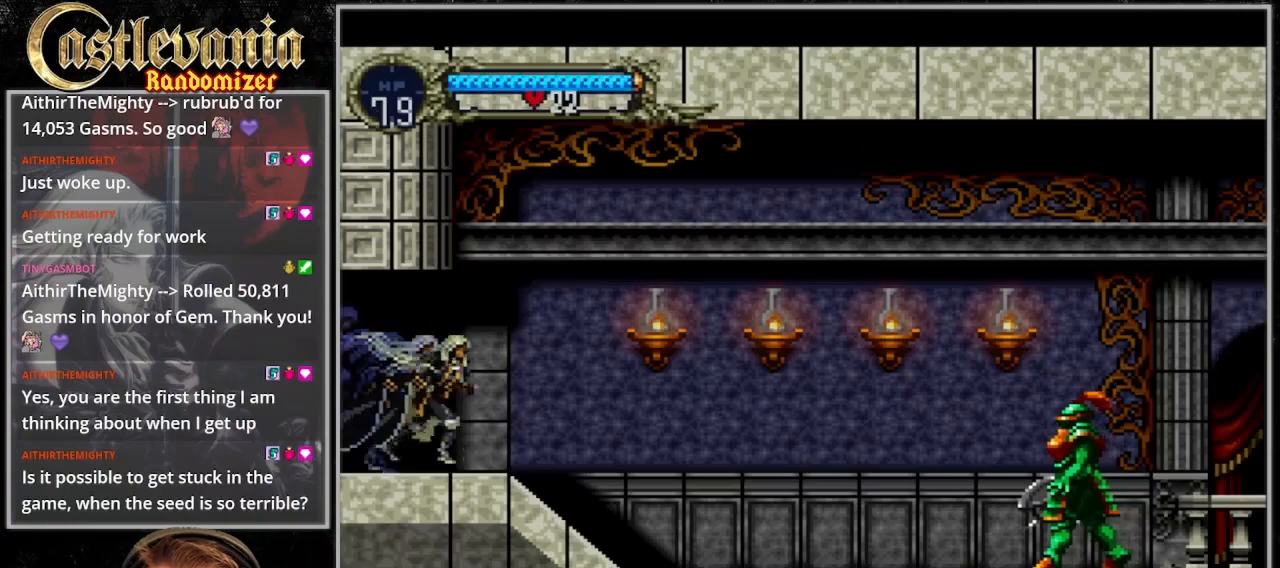
{"dt_ms": 500, "buttons": ["CROSS", "DPAD_RIGHT"], "events": [[500, "CROSS", "down"]]}
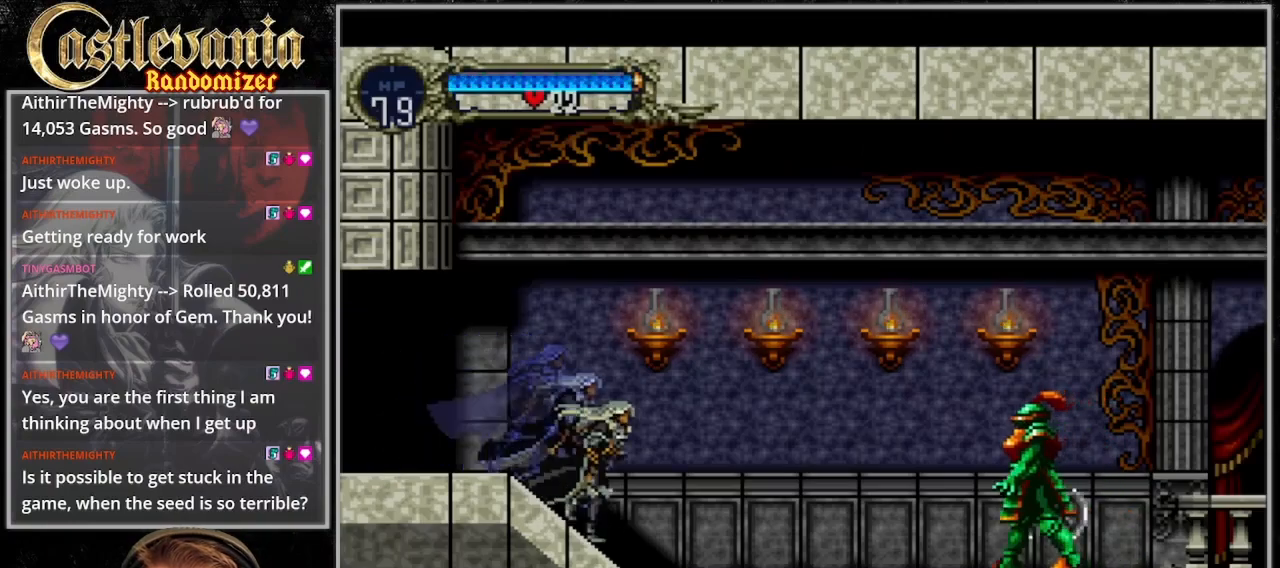
{"dt_ms": 500, "buttons": ["DPAD_DOWN", "DPAD_RIGHT"], "events": [[33, "SQUARE", "down"], [267, "SQUARE", "up"], [300, "CROSS", "up"], [467, "DPAD_DOWN", "down"]]}
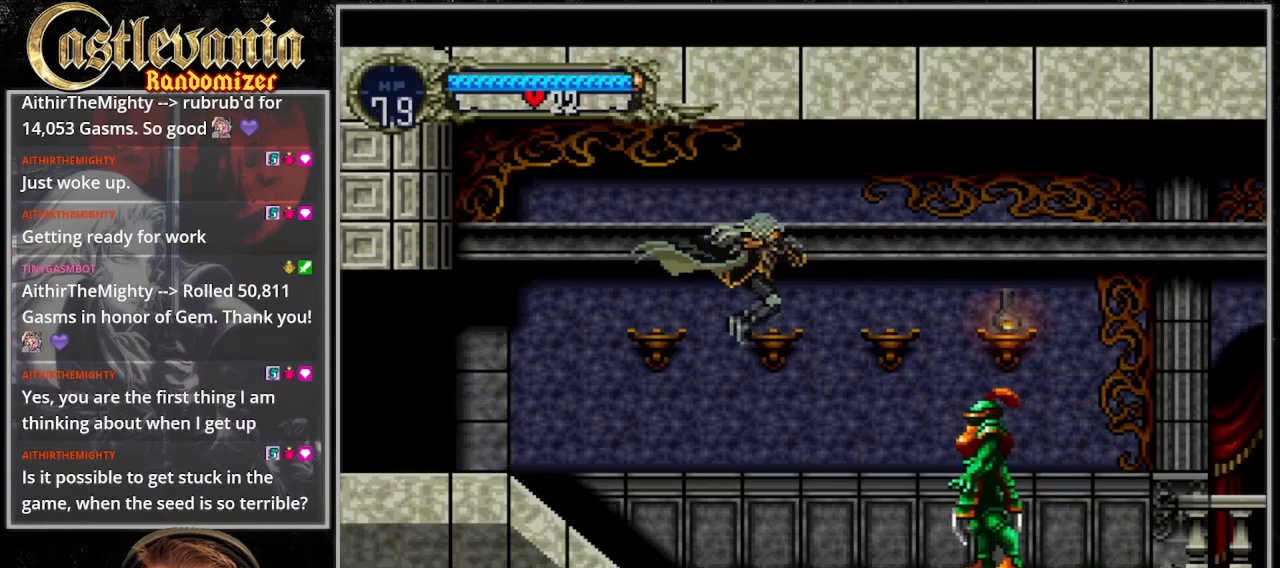
{"dt_ms": 500, "buttons": ["CROSS", "SQUARE", "DPAD_RIGHT"], "events": [[167, "SQUARE", "down"], [233, "DPAD_DOWN", "up"], [267, "SQUARE", "up"], [467, "CROSS", "down"], [500, "SQUARE", "down"]]}
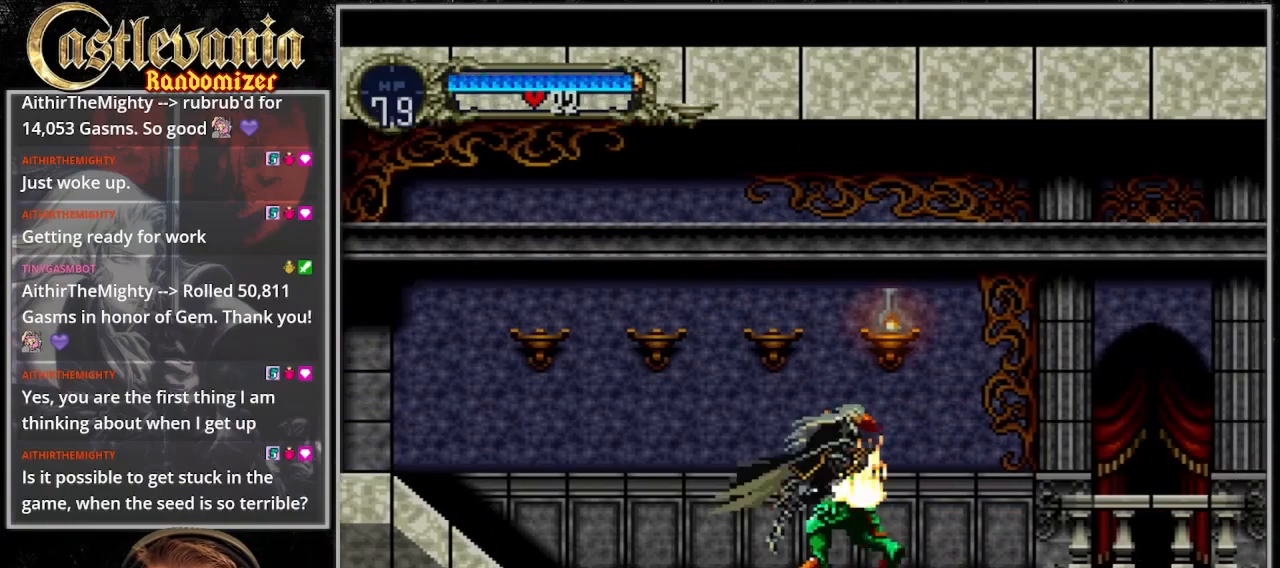
{"dt_ms": 500, "buttons": ["DPAD_RIGHT"], "events": [[333, "SQUARE", "up"], [367, "CROSS", "up"]]}
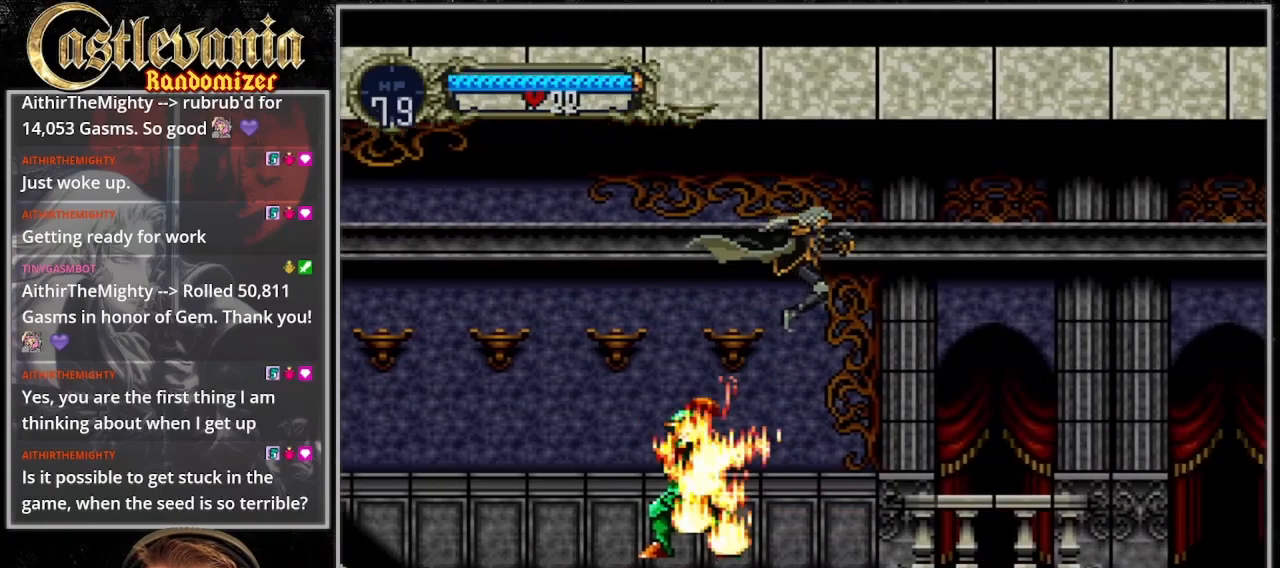
{"dt_ms": 500, "buttons": ["DPAD_RIGHT"], "events": []}
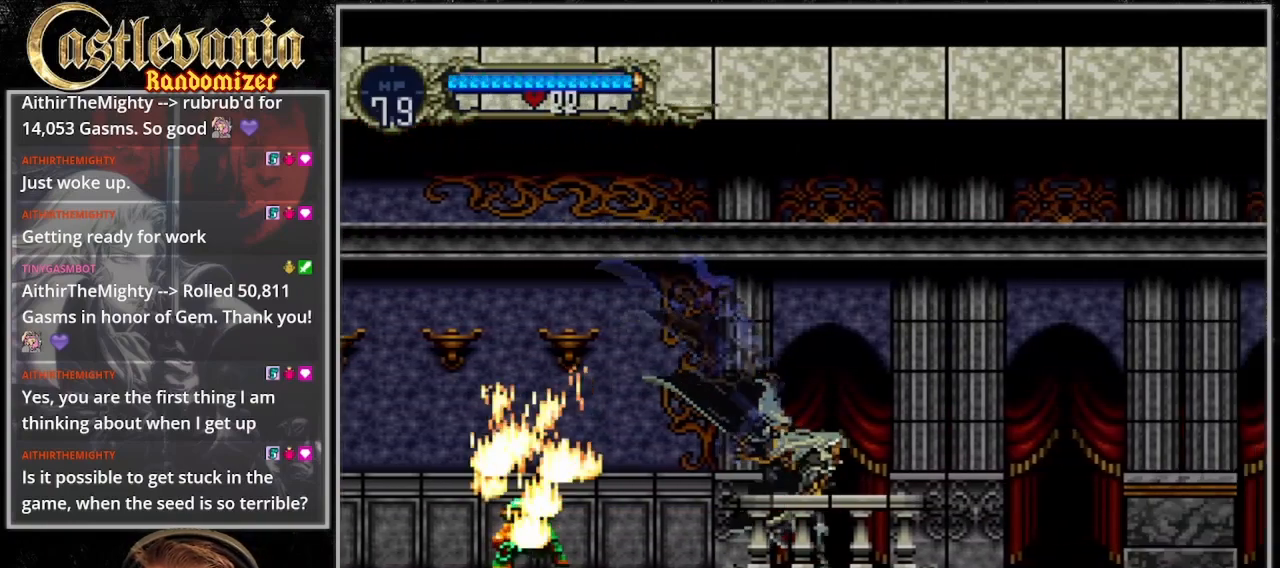
{"dt_ms": 500, "buttons": ["CROSS", "DPAD_RIGHT"], "events": [[467, "CROSS", "down"]]}
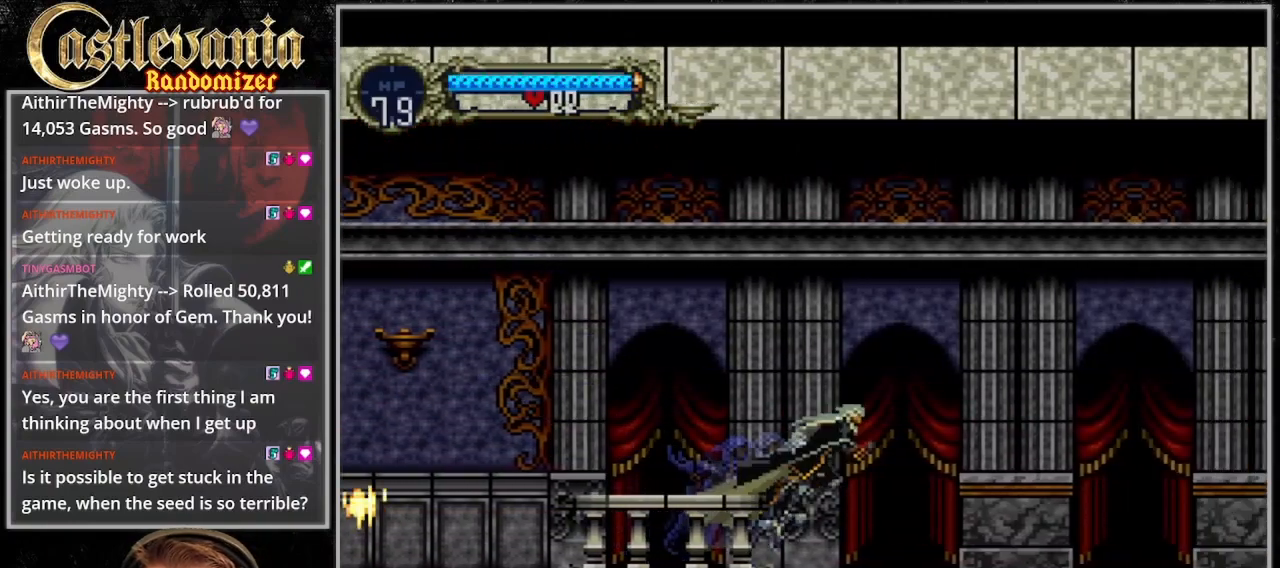
{"dt_ms": 500, "buttons": ["CROSS", "DPAD_RIGHT"], "events": []}
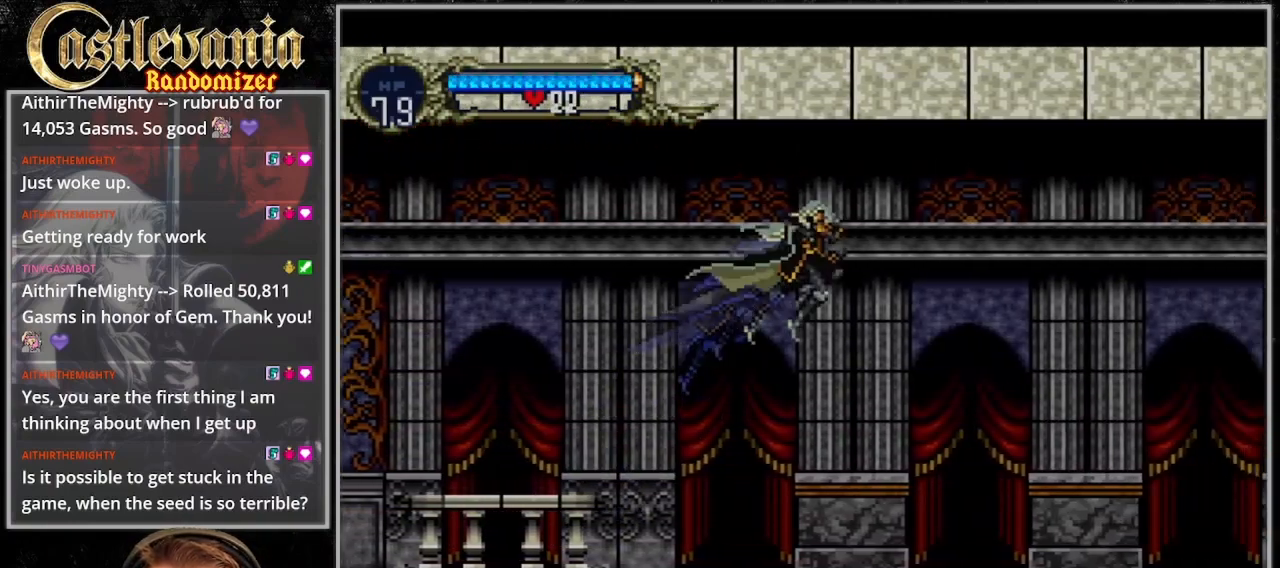
{"dt_ms": 1000, "buttons": ["CROSS", "DPAD_RIGHT"]}
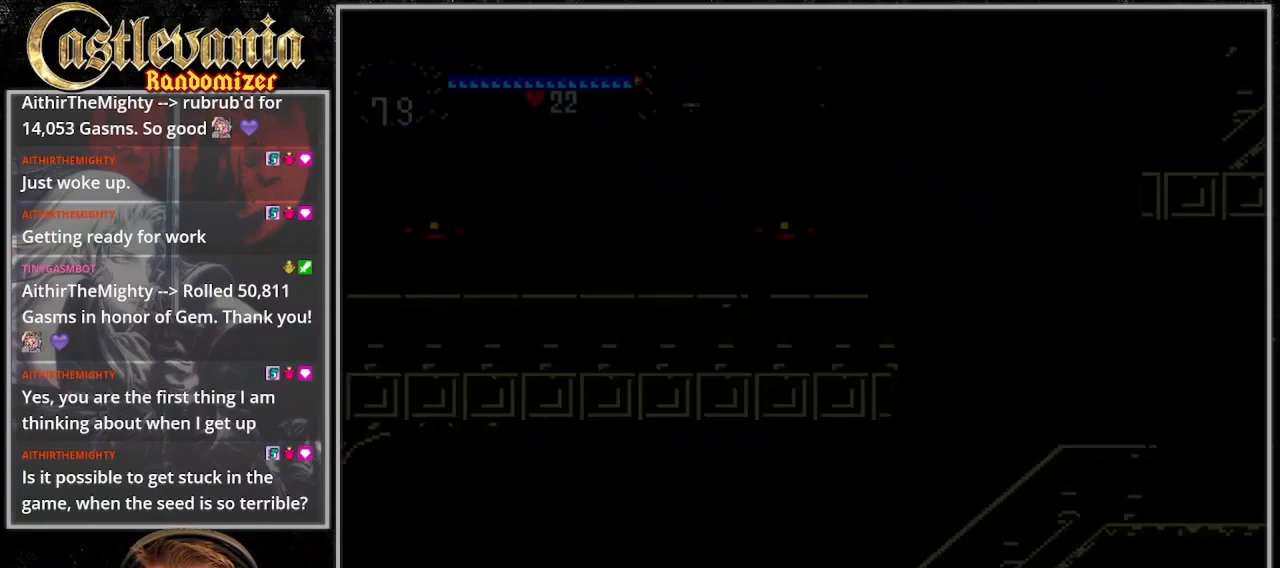
{"dt_ms": 500, "buttons": ["CROSS", "DPAD_RIGHT"], "events": [[200, "CROSS", "up"], [500, "CROSS", "down"]]}
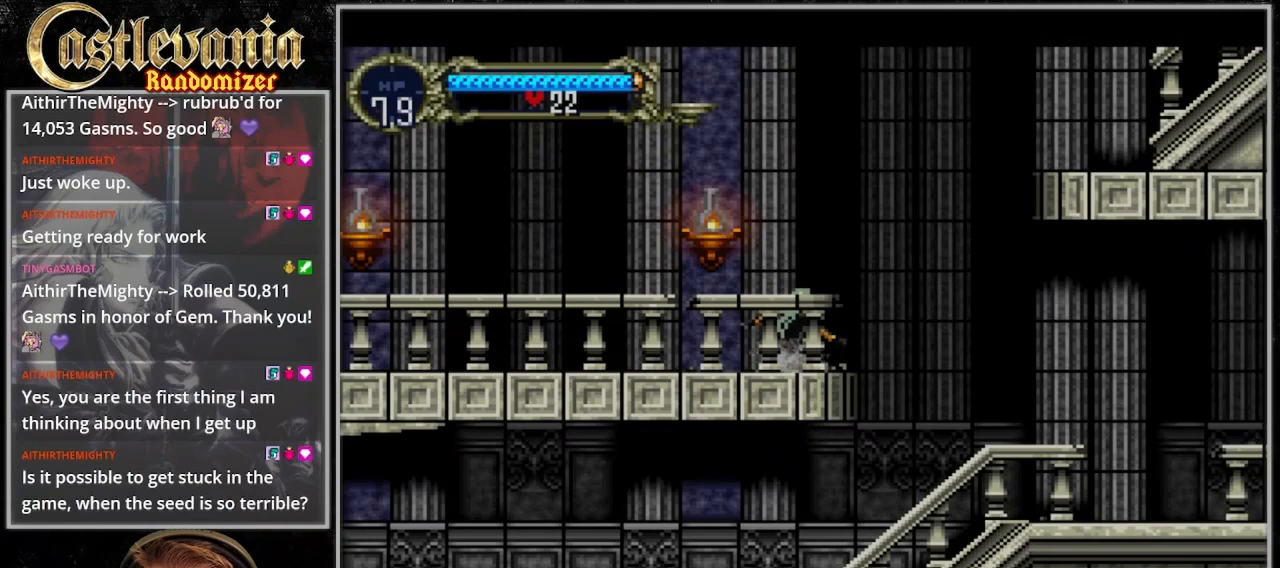
{"dt_ms": 500, "buttons": [], "events": [[67, "CROSS", "up"], [400, "DPAD_RIGHT", "up"]]}
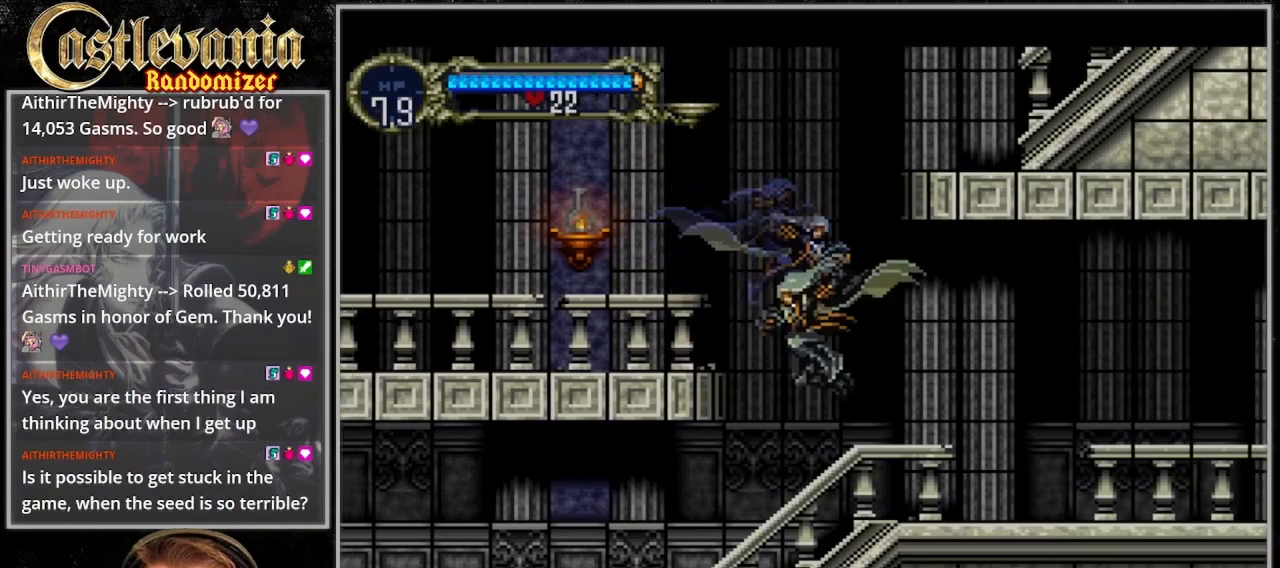
{"dt_ms": 500, "buttons": [], "events": []}
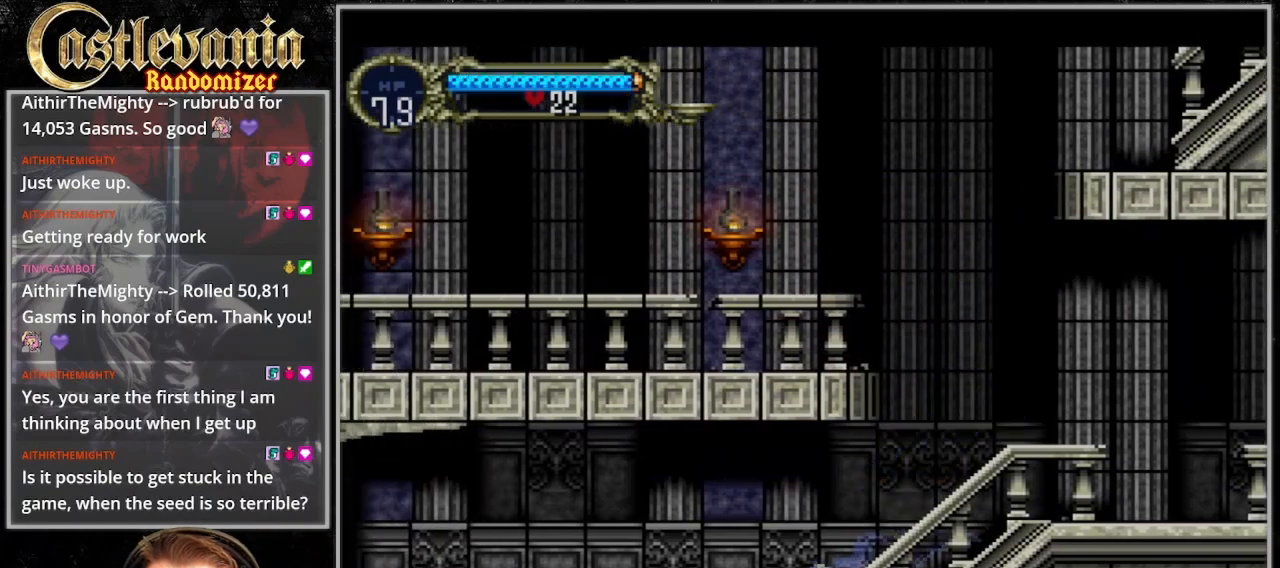
{"dt_ms": 500, "buttons": ["CROSS"], "events": [[33, "CROSS", "down"]]}
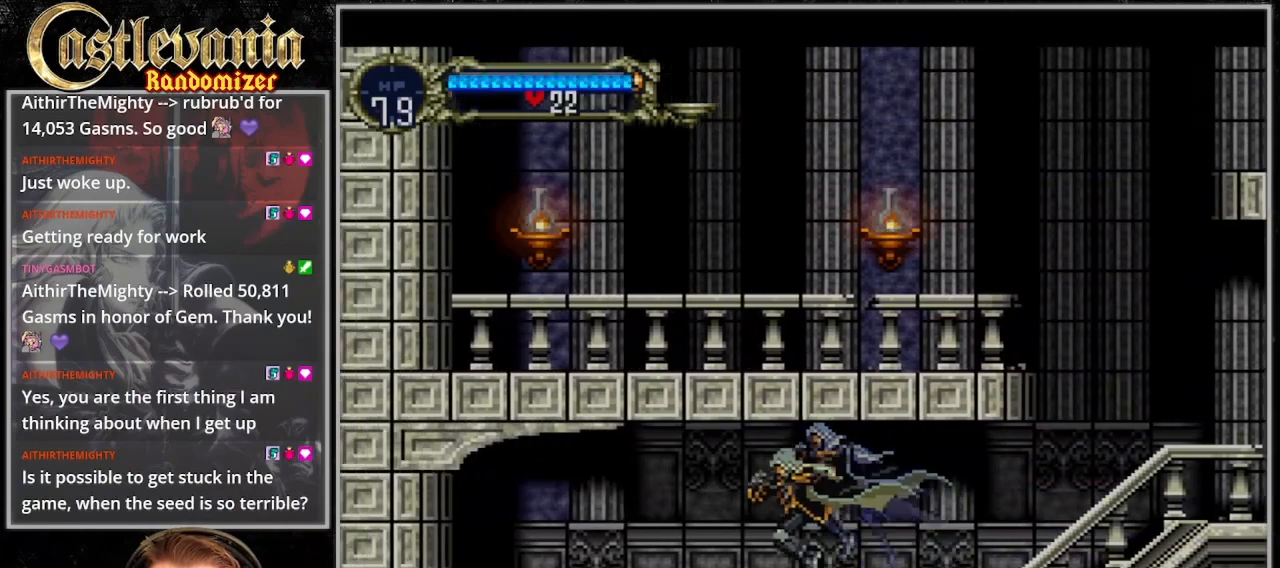
{"dt_ms": 500, "buttons": ["CROSS"], "events": []}